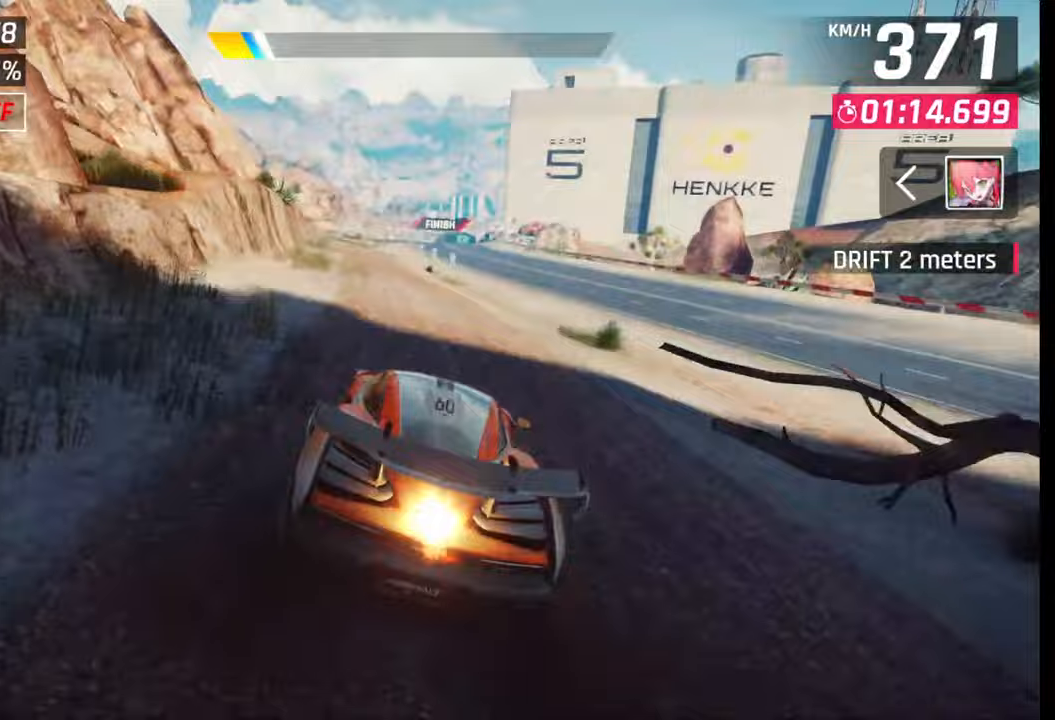
Gameplay with a controller (PlayStation layout); each line is a JSON object with the inputs held at the frame after it. "events" lists button and stick changes between this image and that frame as [ms after this image, input, new state], when the widget could be followed in between.
{"buttons": [], "left_stick": "center", "right_stick": "center", "events": [[233, "SQUARE", "down"], [283, "SQUARE", "up"]]}
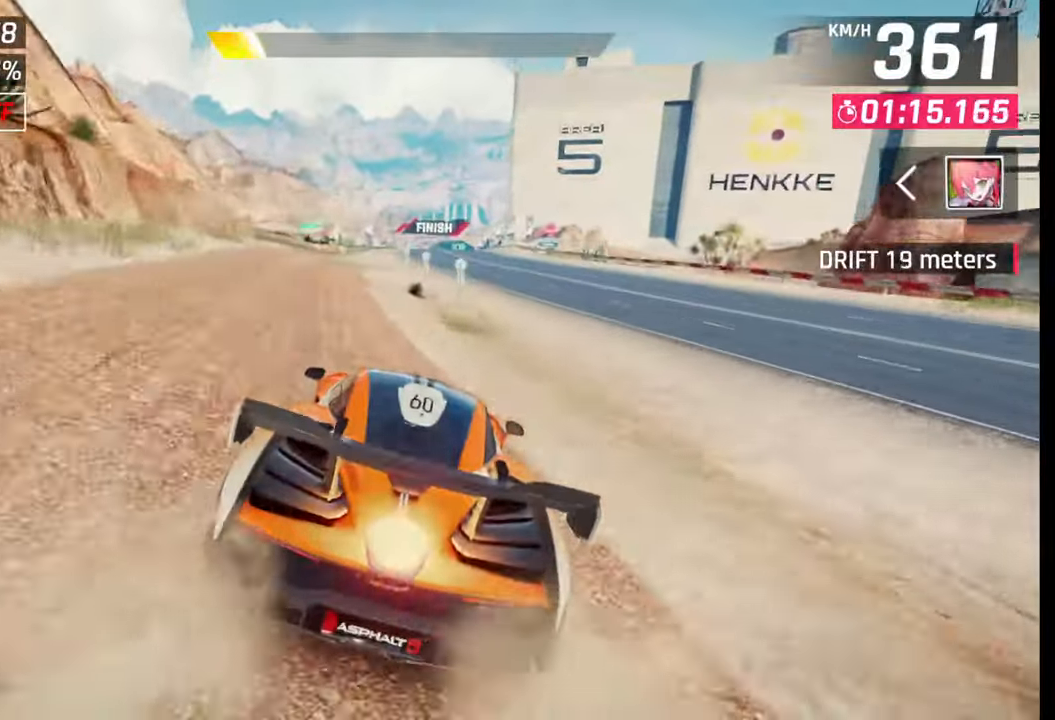
{"buttons": [], "left_stick": "center", "right_stick": "center", "events": [[50, "CROSS", "down"], [117, "CROSS", "up"]]}
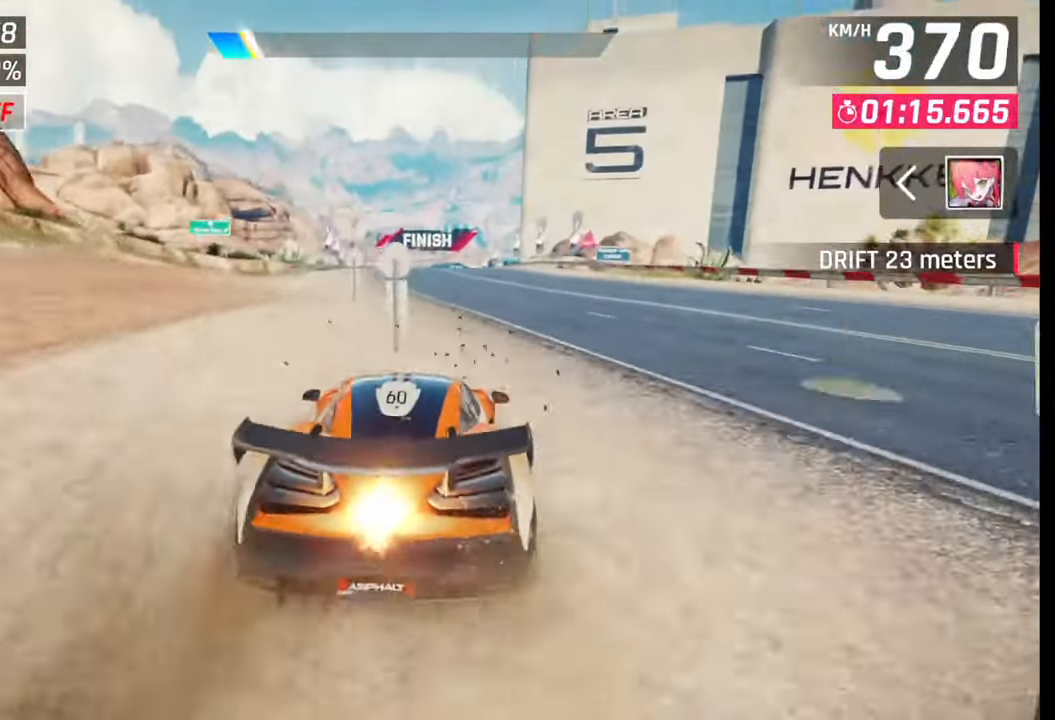
{"buttons": [], "left_stick": "center", "right_stick": "center", "events": []}
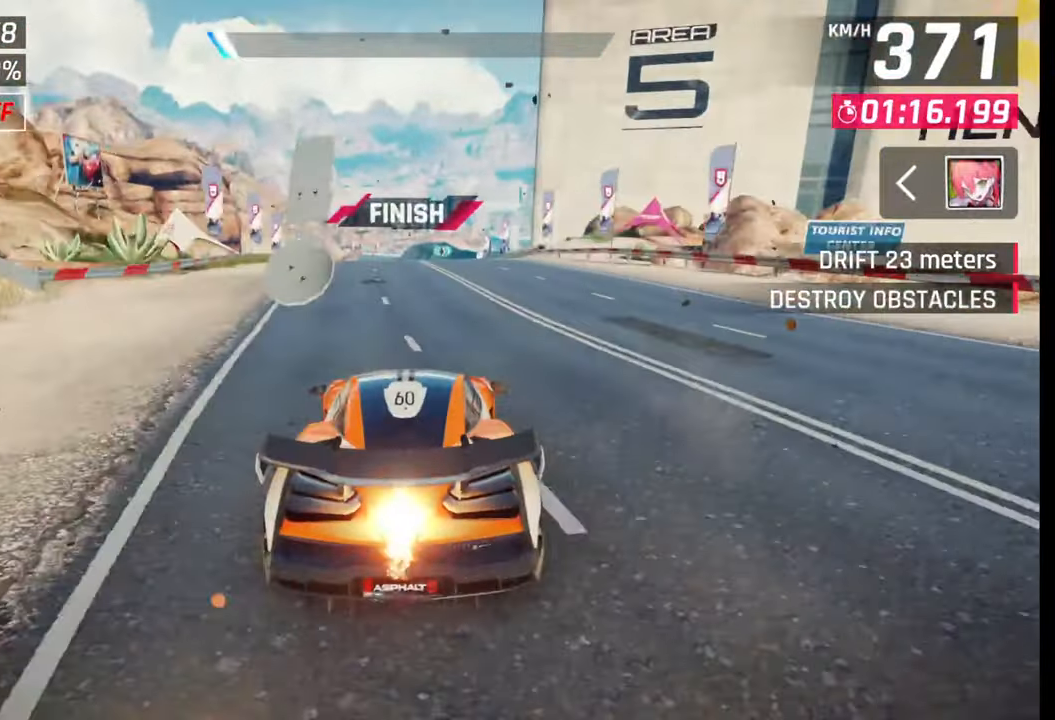
{"buttons": [], "left_stick": "center", "right_stick": "center", "events": [[267, "SQUARE", "down"], [367, "SQUARE", "up"]]}
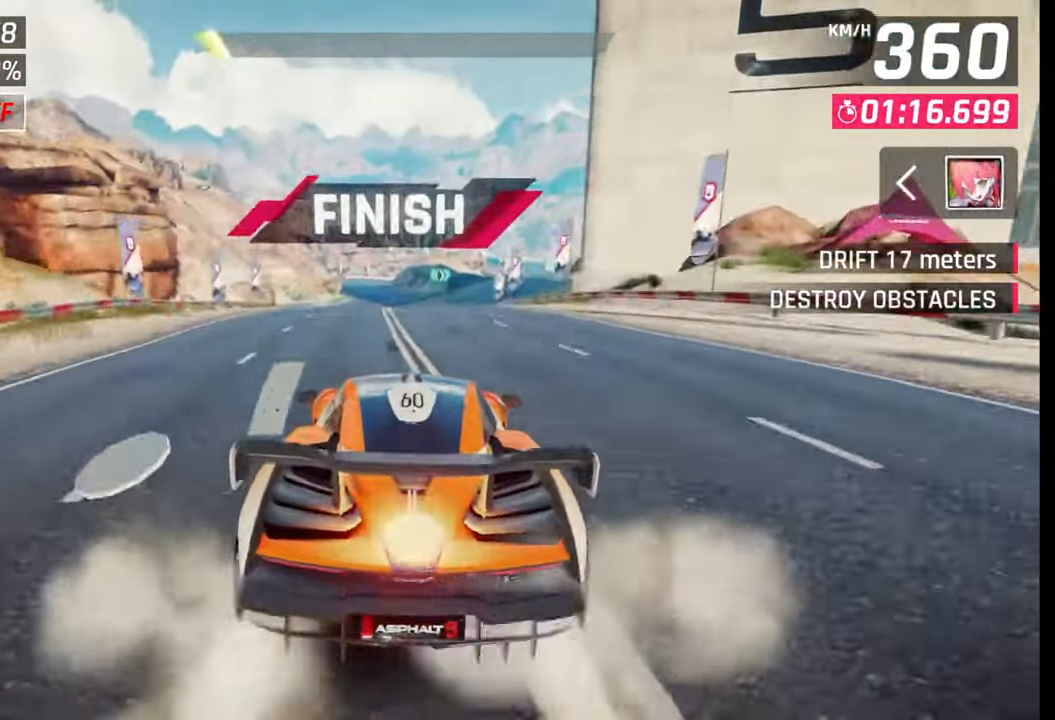
{"buttons": [], "left_stick": "center", "right_stick": "center", "events": [[200, "CROSS", "down"], [283, "CROSS", "up"]]}
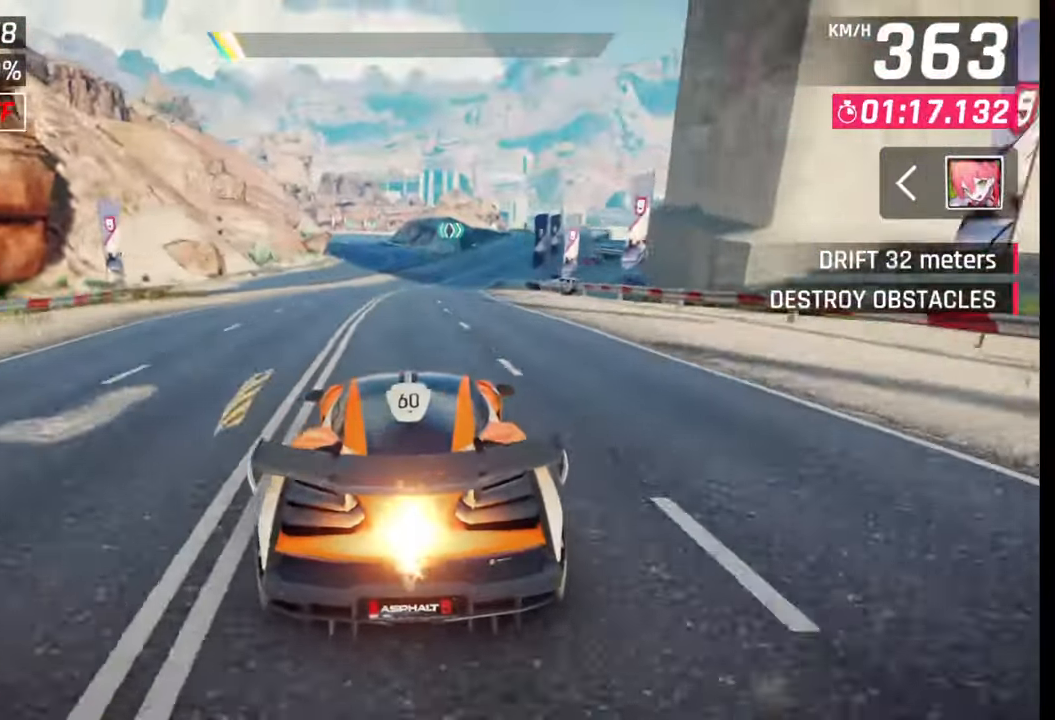
{"buttons": [], "left_stick": "center", "right_stick": "center", "events": [[267, "SQUARE", "down"], [333, "SQUARE", "up"]]}
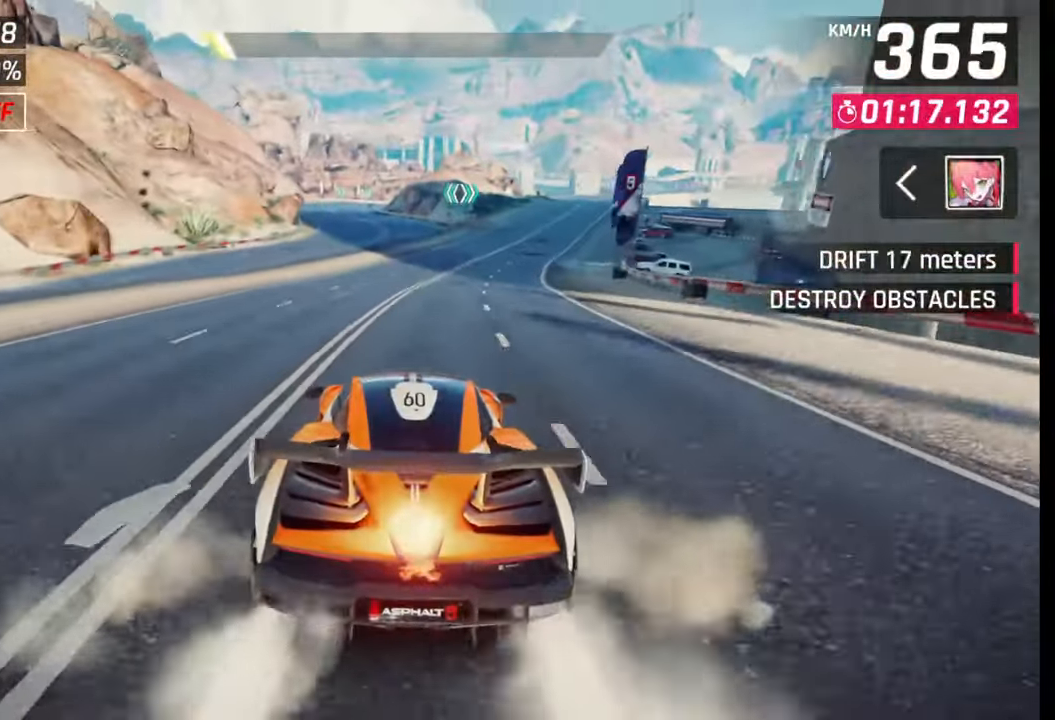
{"buttons": ["SQUARE"], "left_stick": "center", "right_stick": "center", "events": [[133, "CROSS", "down"], [233, "CROSS", "up"], [450, "SQUARE", "down"]]}
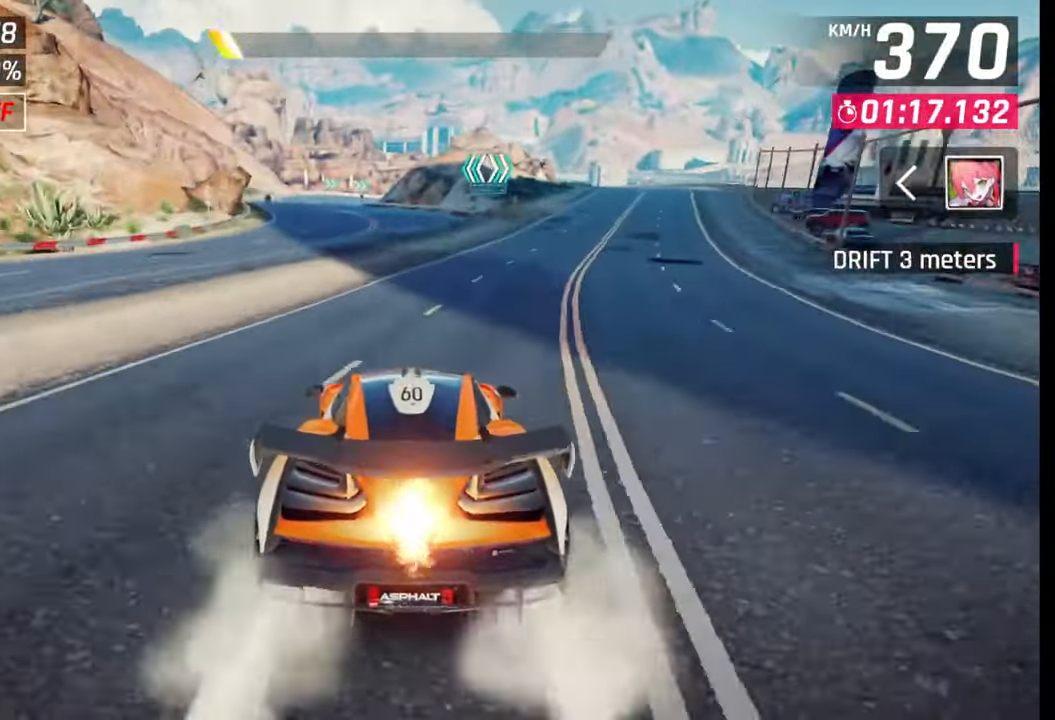
{"buttons": [], "left_stick": "center", "right_stick": "center", "events": [[33, "SQUARE", "up"], [100, "SQUARE", "down"], [167, "SQUARE", "up"], [233, "SQUARE", "down"], [300, "SQUARE", "up"]]}
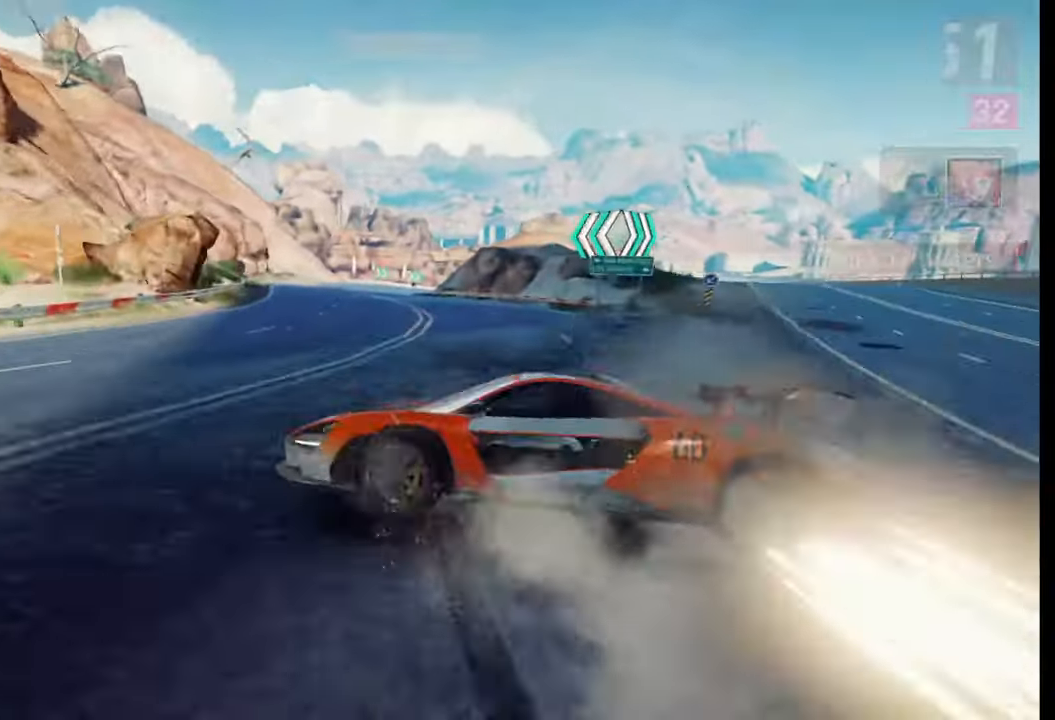
{"buttons": [], "left_stick": "center", "right_stick": "center", "events": []}
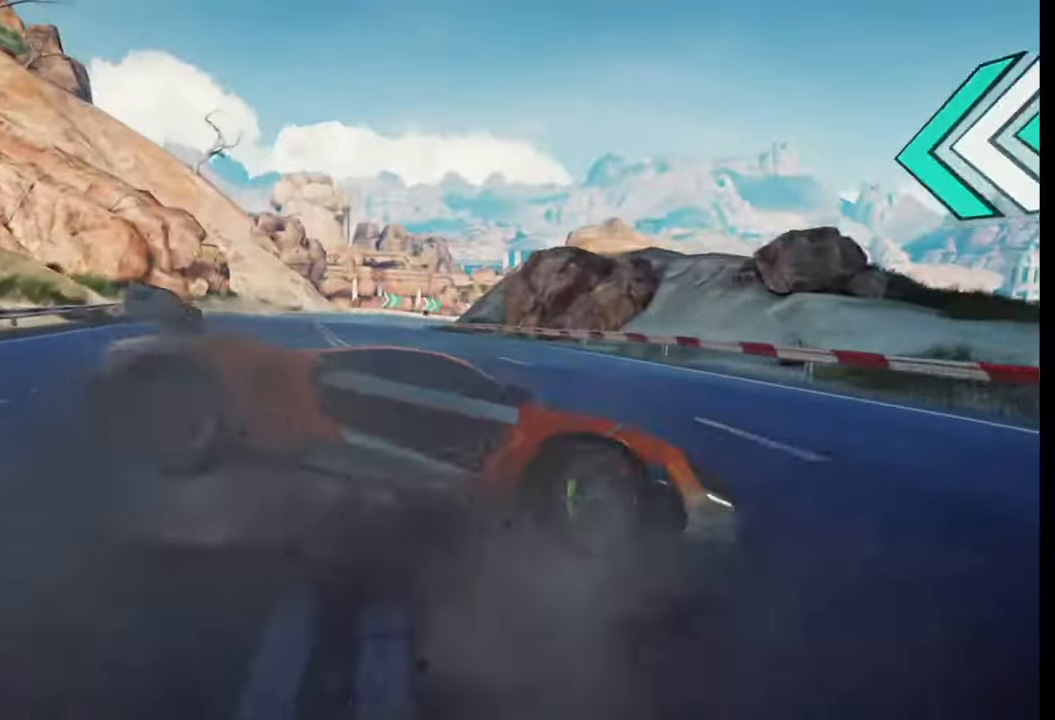
{"buttons": [], "left_stick": "center", "right_stick": "center", "events": []}
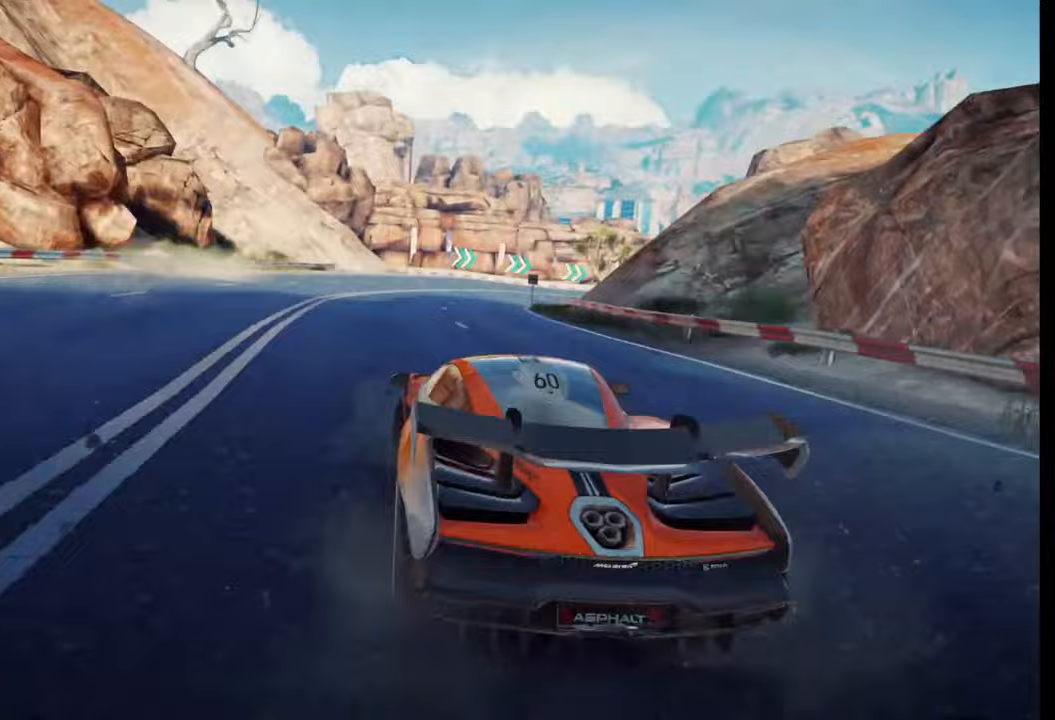
{"buttons": [], "left_stick": "center", "right_stick": "center", "events": []}
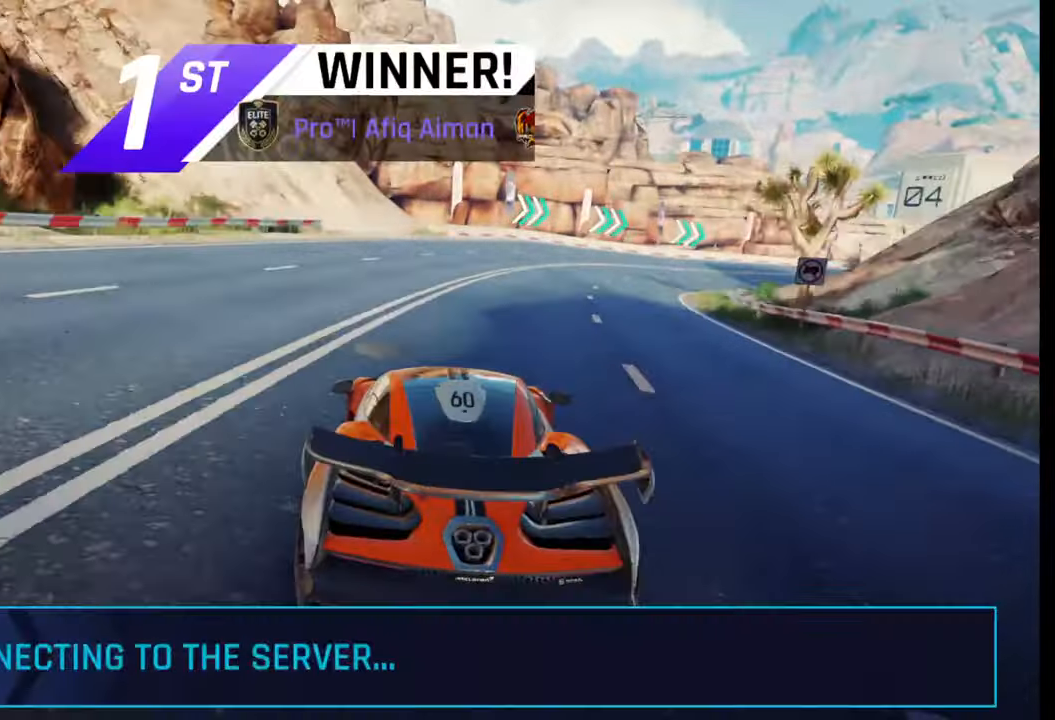
{"buttons": [], "left_stick": "center", "right_stick": "center", "events": []}
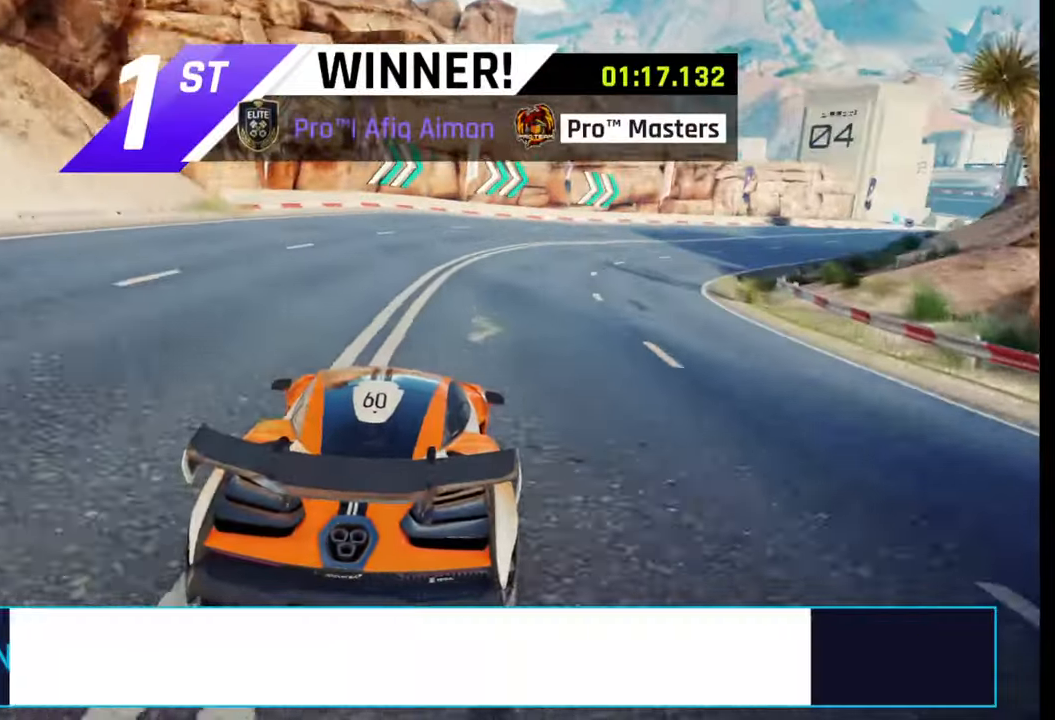
{"buttons": [], "left_stick": "center", "right_stick": "center", "events": []}
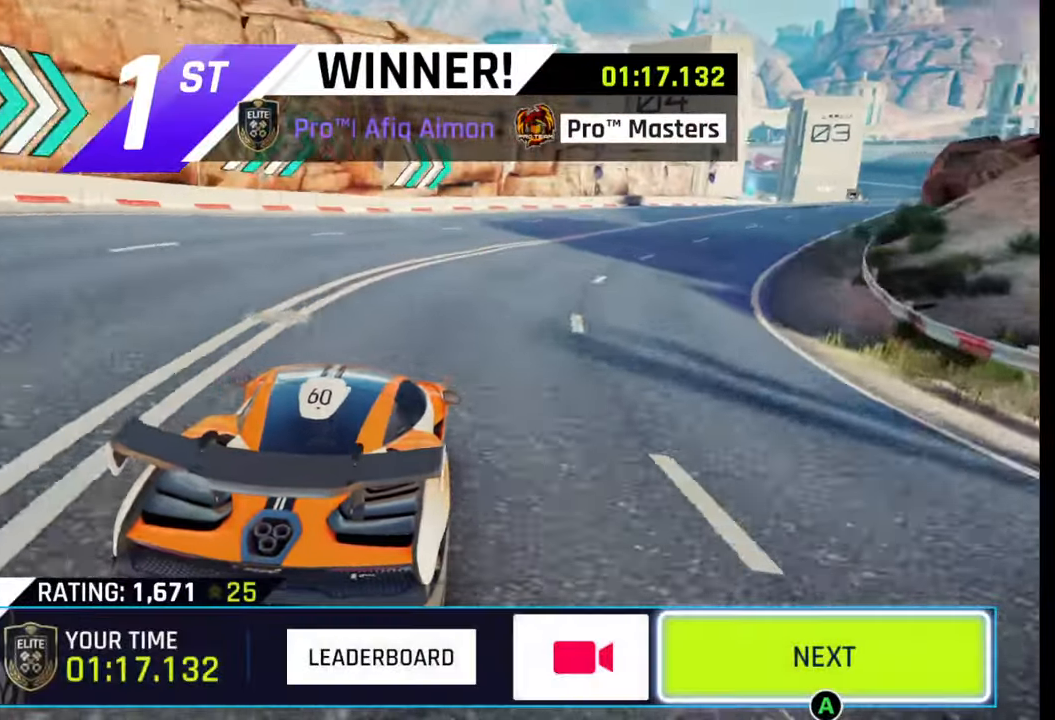
{"buttons": [], "left_stick": "center", "right_stick": "center", "events": [[17, "left_stick", "left"], [183, "left_stick", "center"], [233, "left_stick", "left"], [367, "left_stick", "center"]]}
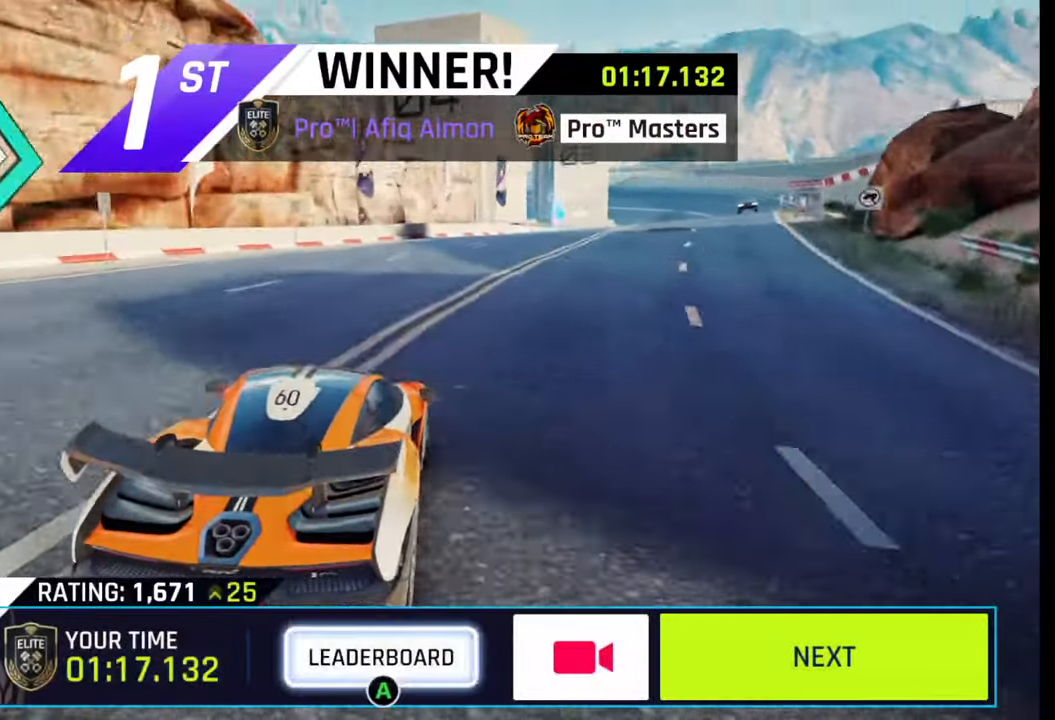
{"buttons": [], "left_stick": "center", "right_stick": "center", "events": [[83, "CROSS", "down"], [183, "CROSS", "up"]]}
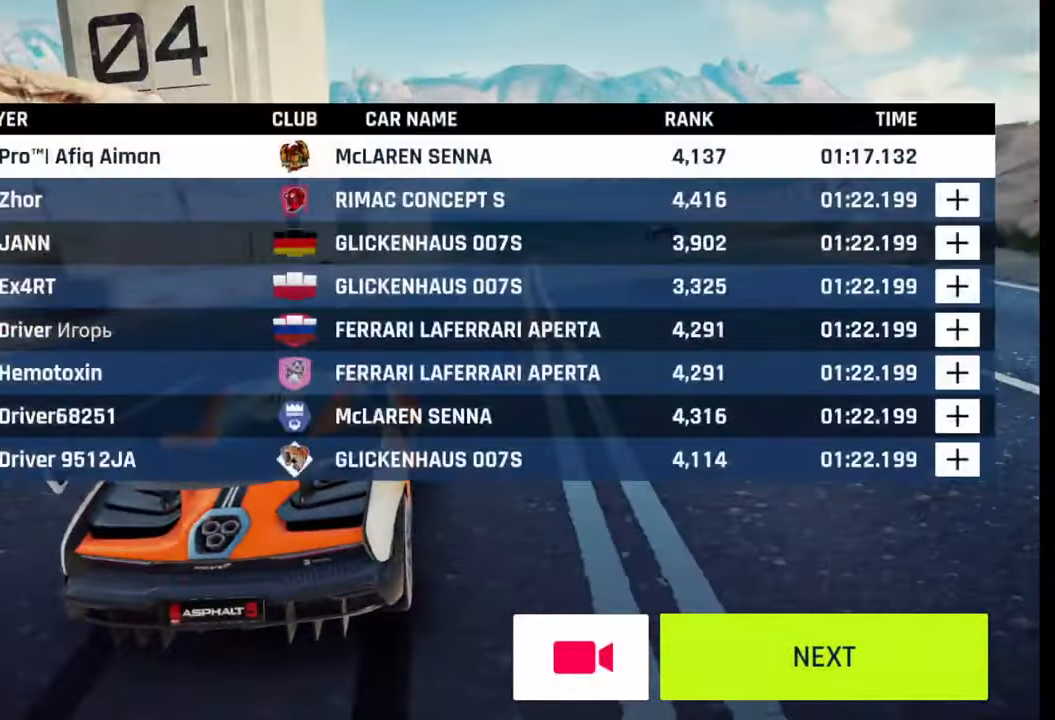
{"buttons": [], "left_stick": "center", "right_stick": "center", "events": []}
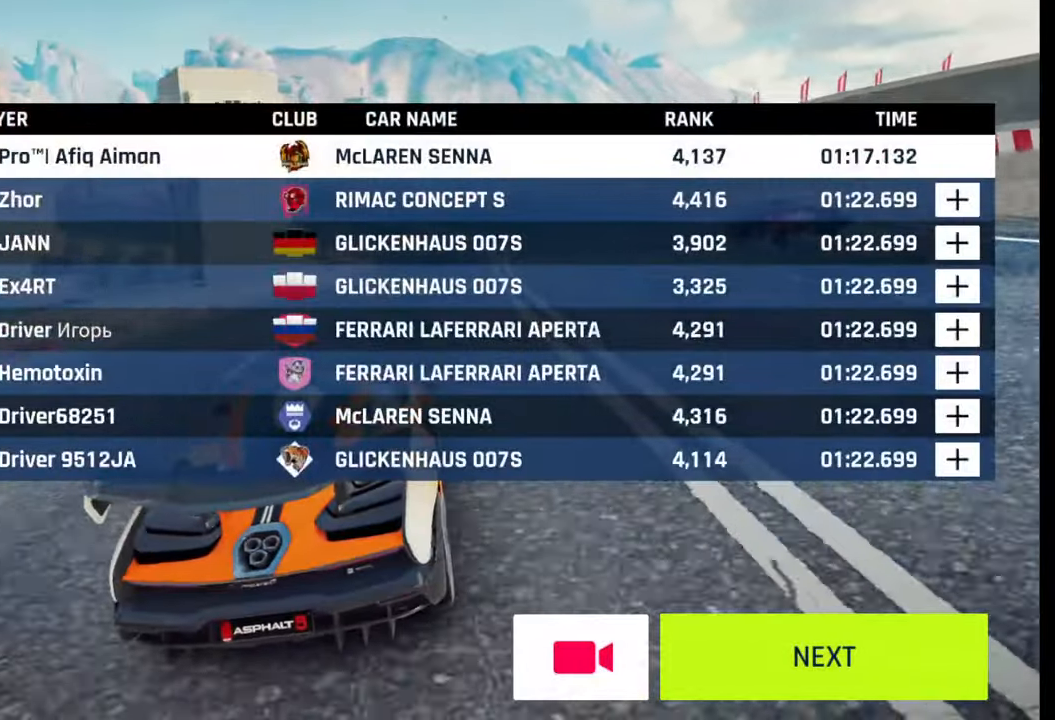
{"buttons": [], "left_stick": "center", "right_stick": "center", "events": []}
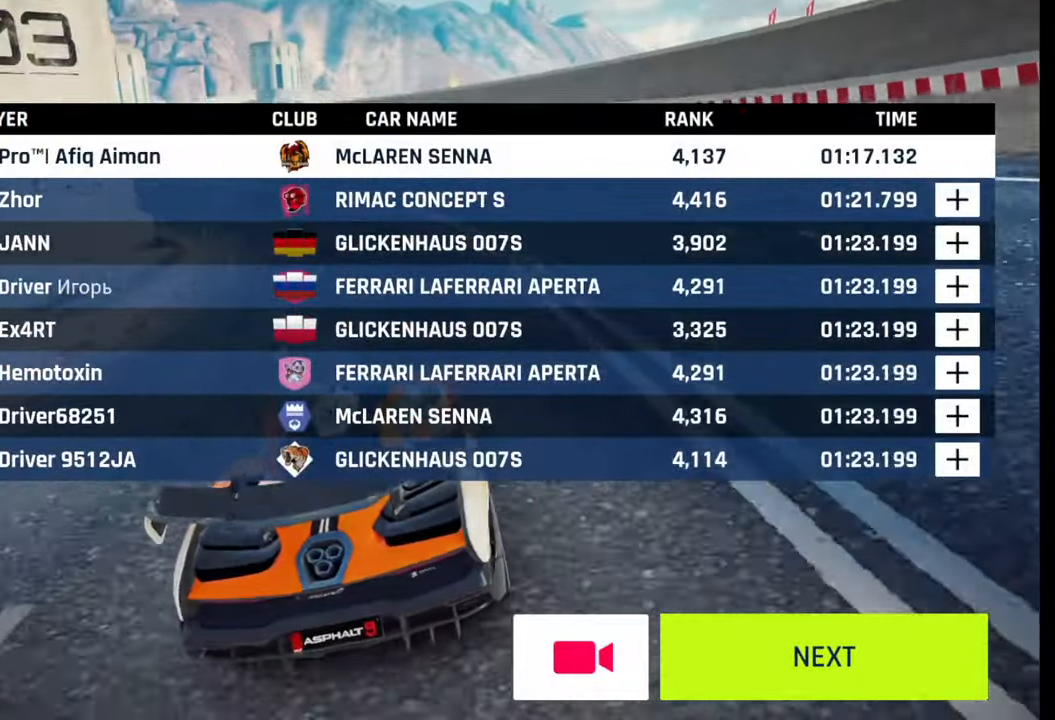
{"buttons": [], "left_stick": "center", "right_stick": "center", "events": []}
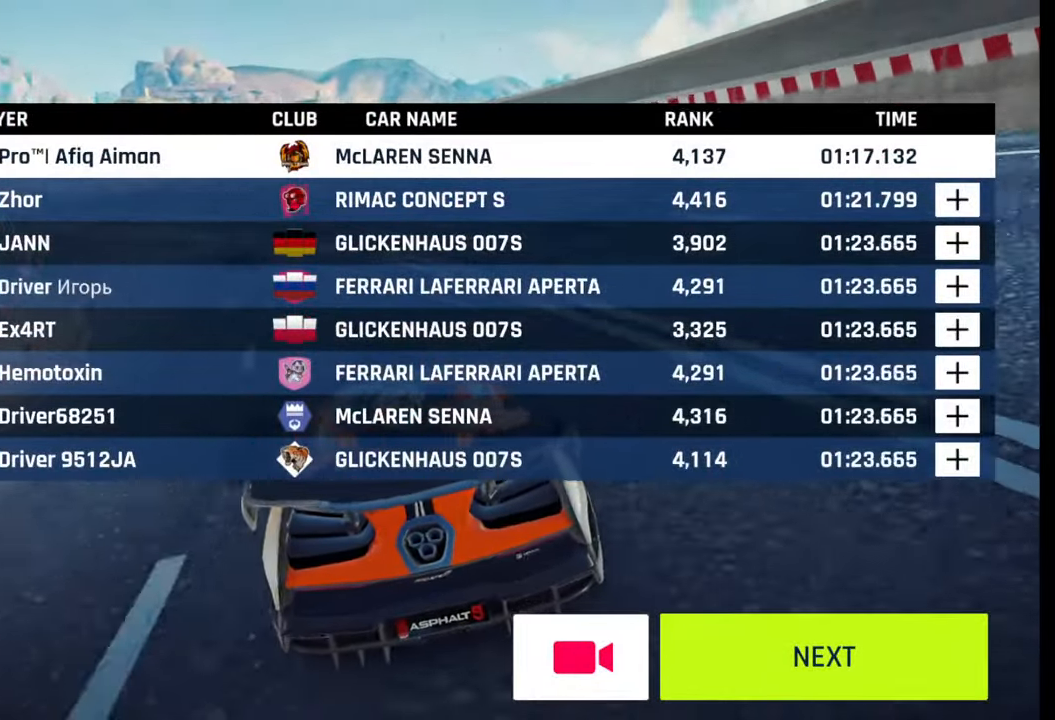
{"buttons": [], "left_stick": "center", "right_stick": "center", "events": []}
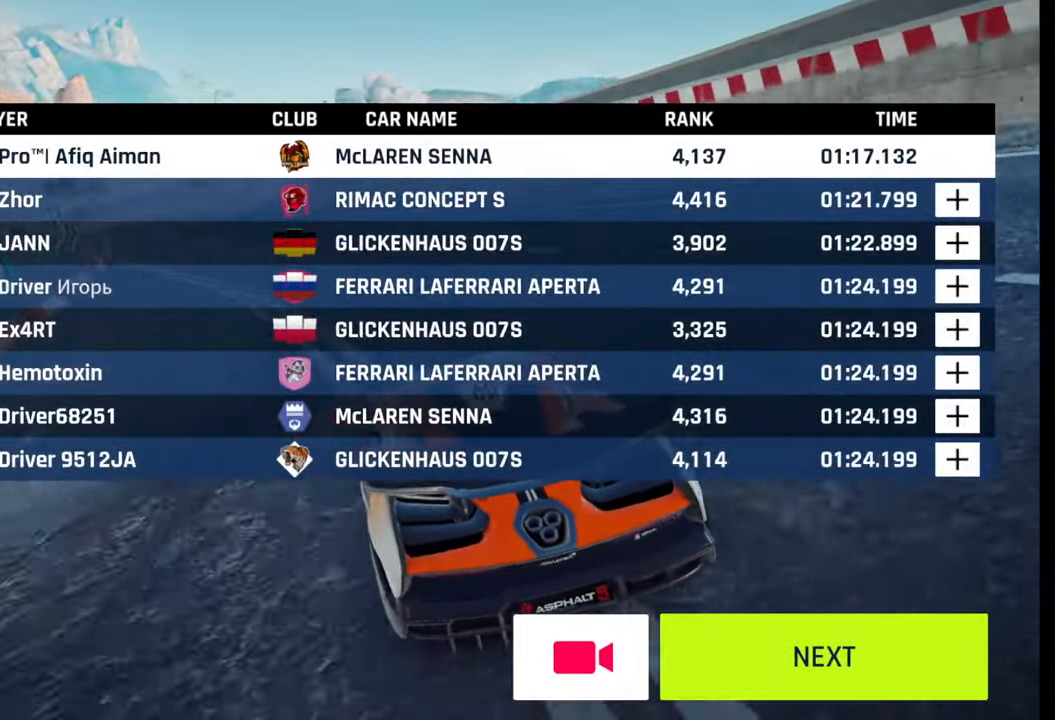
{"buttons": [], "left_stick": "center", "right_stick": "center", "events": []}
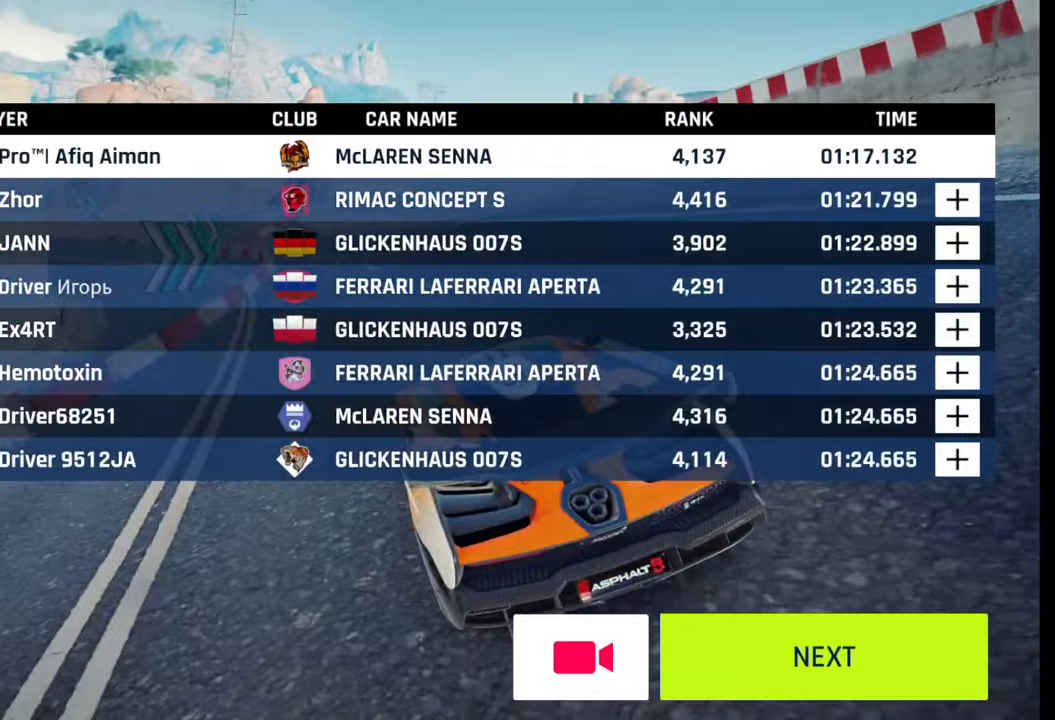
{"buttons": [], "left_stick": "center", "right_stick": "center", "events": []}
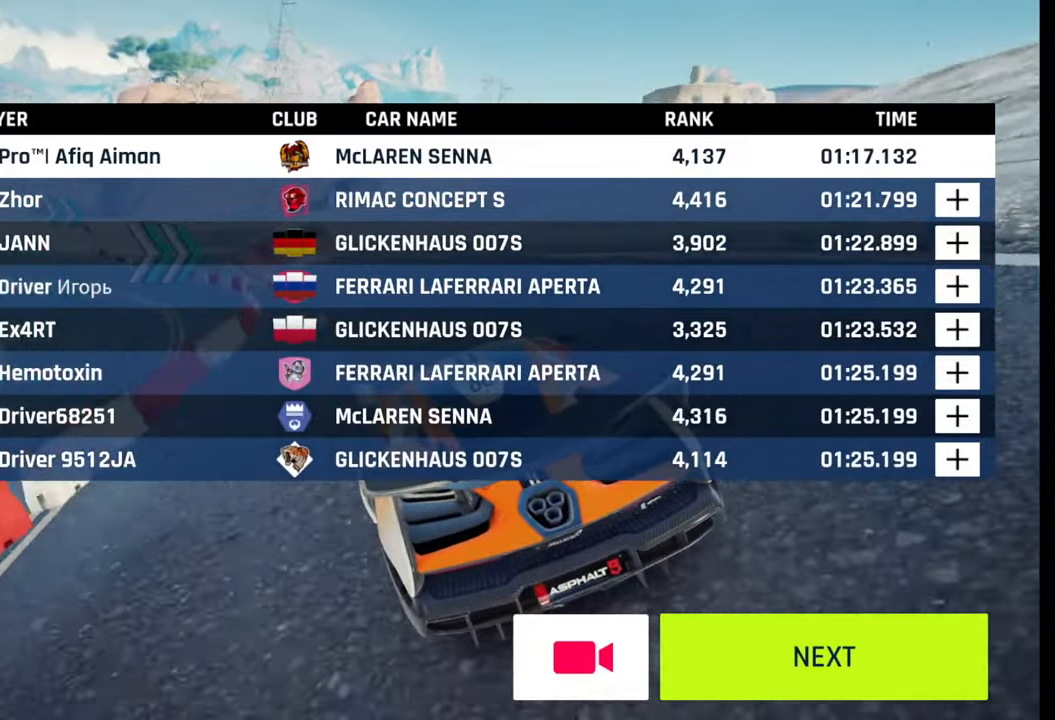
{"buttons": [], "left_stick": "center", "right_stick": "center", "events": [[400, "CIRCLE", "down"], [450, "CIRCLE", "up"]]}
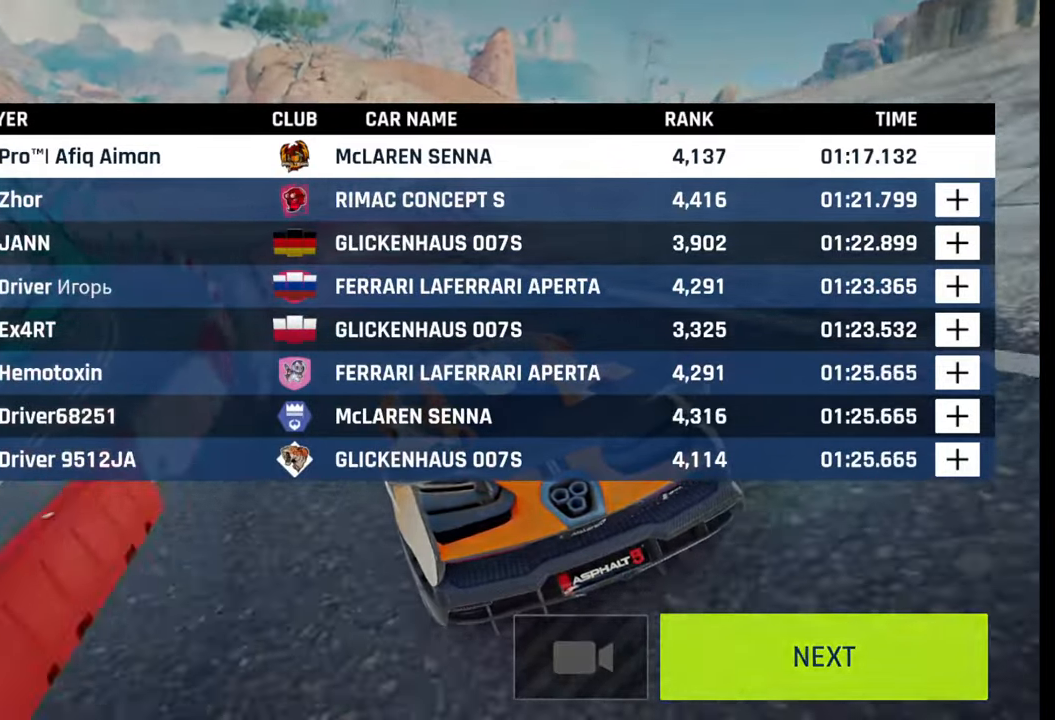
{"buttons": [], "left_stick": "center", "right_stick": "center", "events": []}
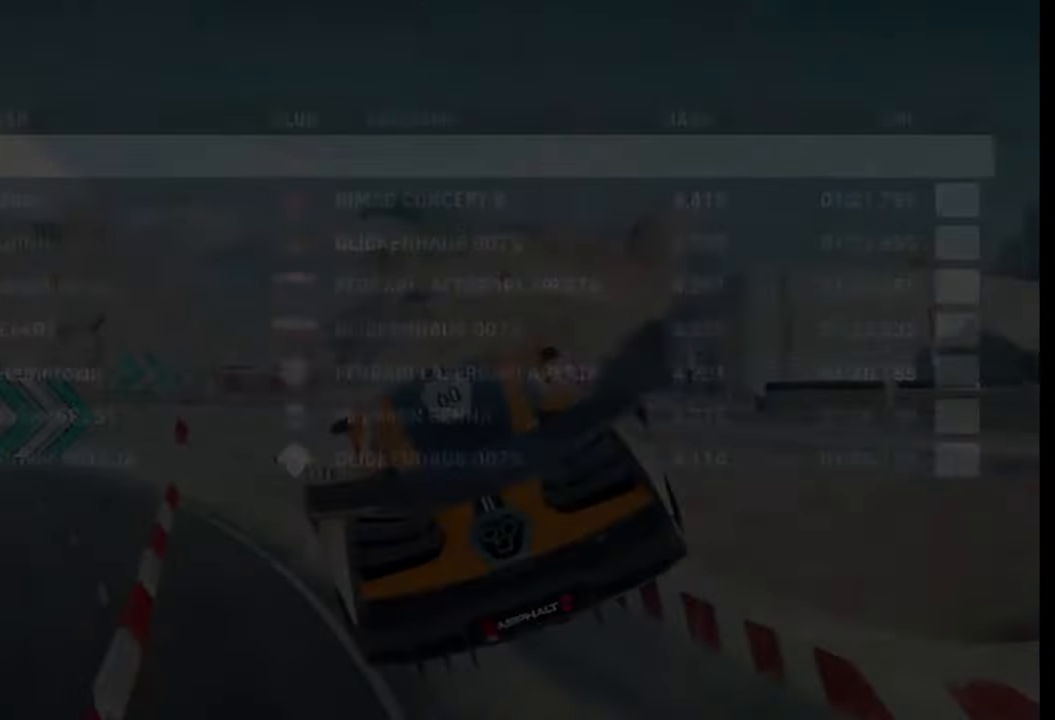
{"buttons": [], "left_stick": "center", "right_stick": "center", "events": []}
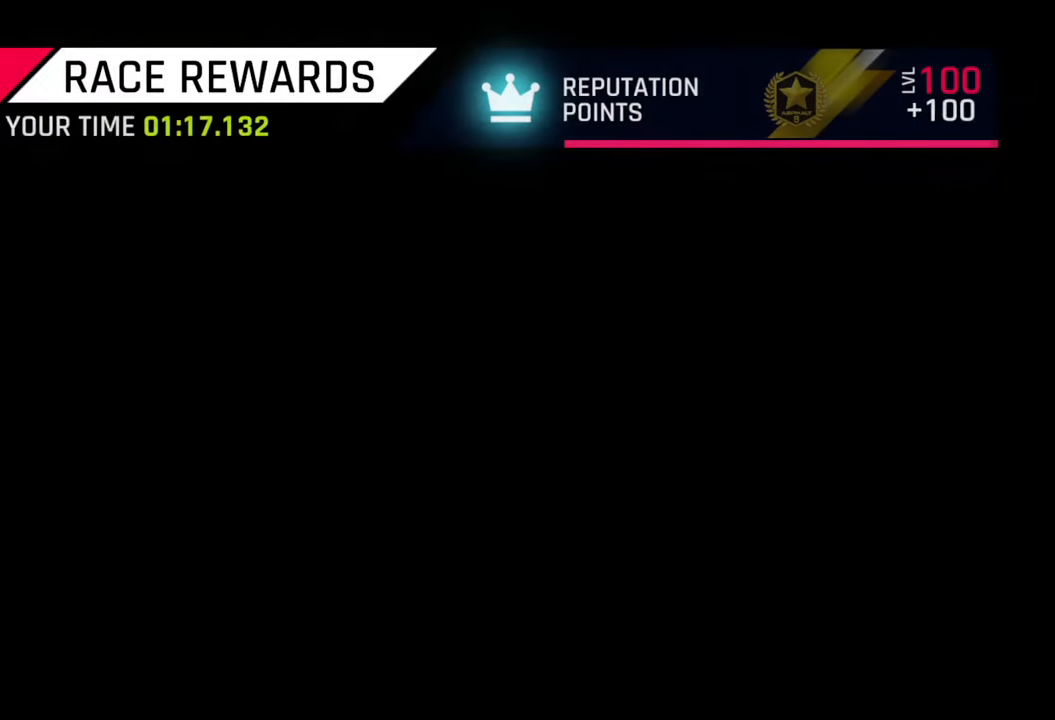
{"buttons": [], "left_stick": "center", "right_stick": "center", "events": []}
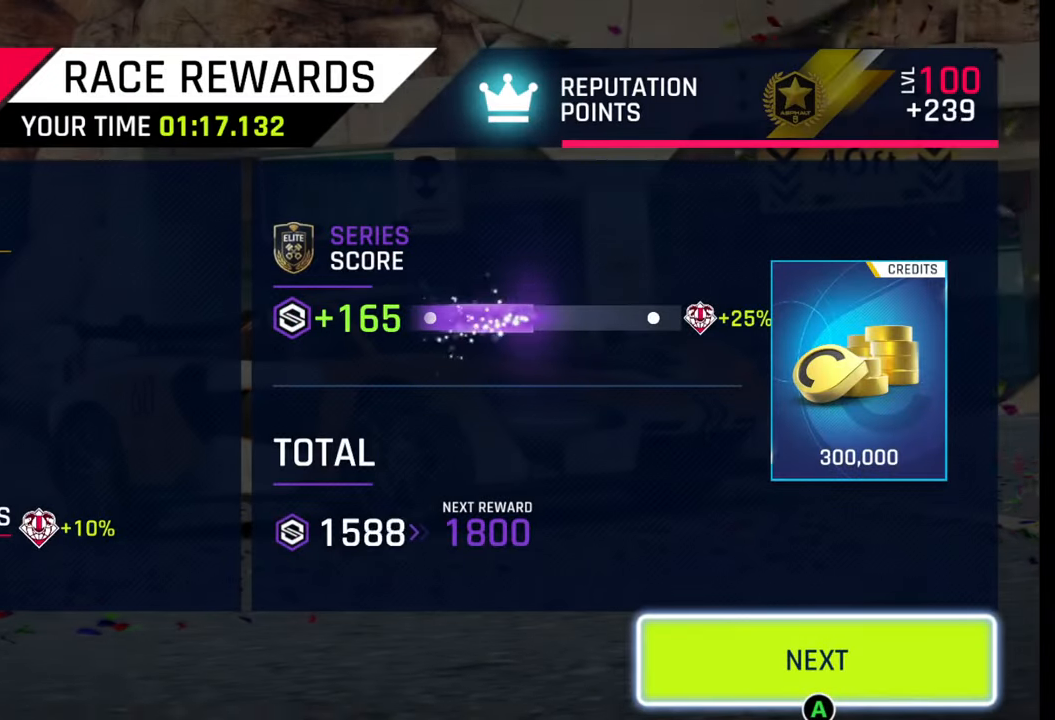
{"buttons": [], "left_stick": "center", "right_stick": "center", "events": []}
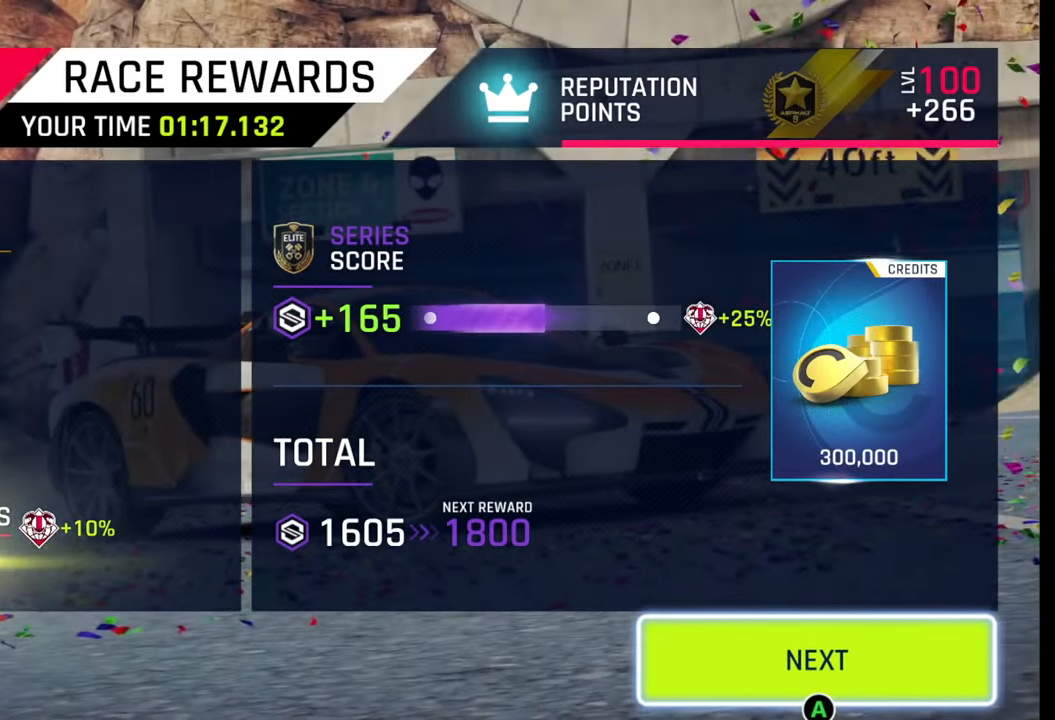
{"buttons": [], "left_stick": "center", "right_stick": "center", "events": []}
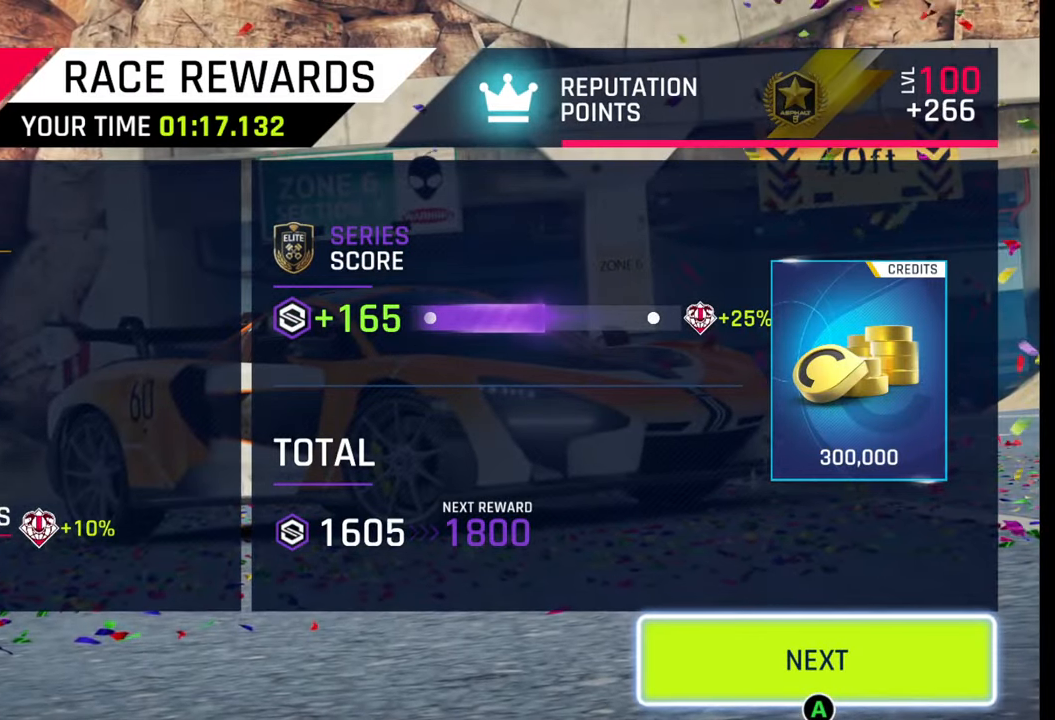
{"buttons": [], "left_stick": "center", "right_stick": "center", "events": []}
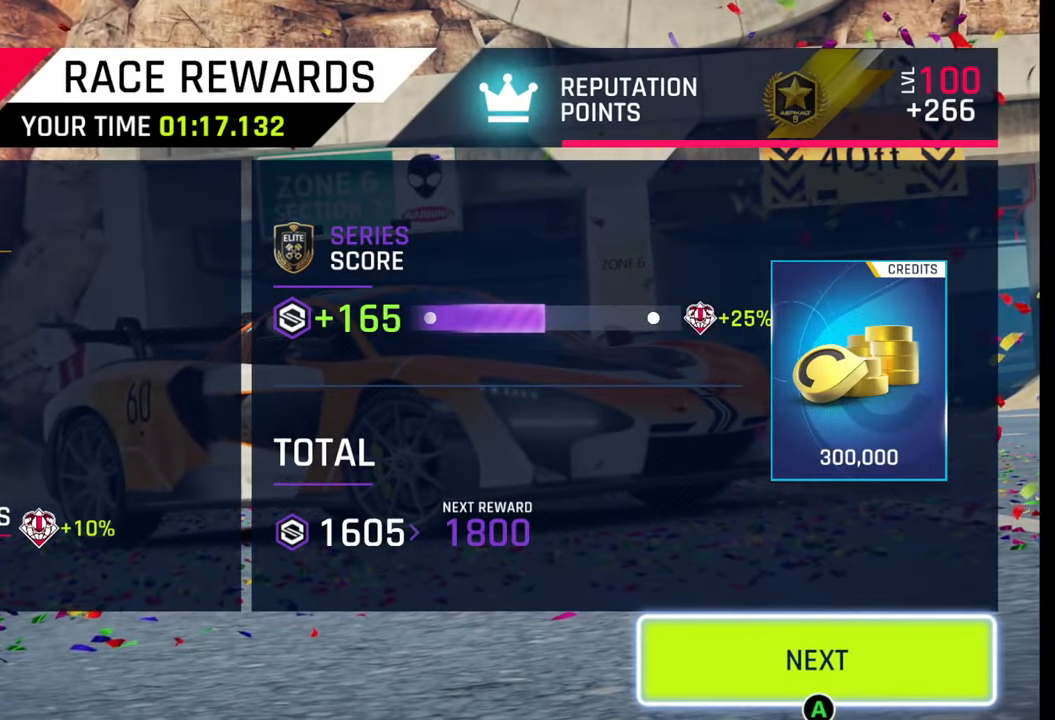
{"buttons": [], "left_stick": "center", "right_stick": "center", "events": [[317, "CIRCLE", "down"], [450, "CIRCLE", "up"]]}